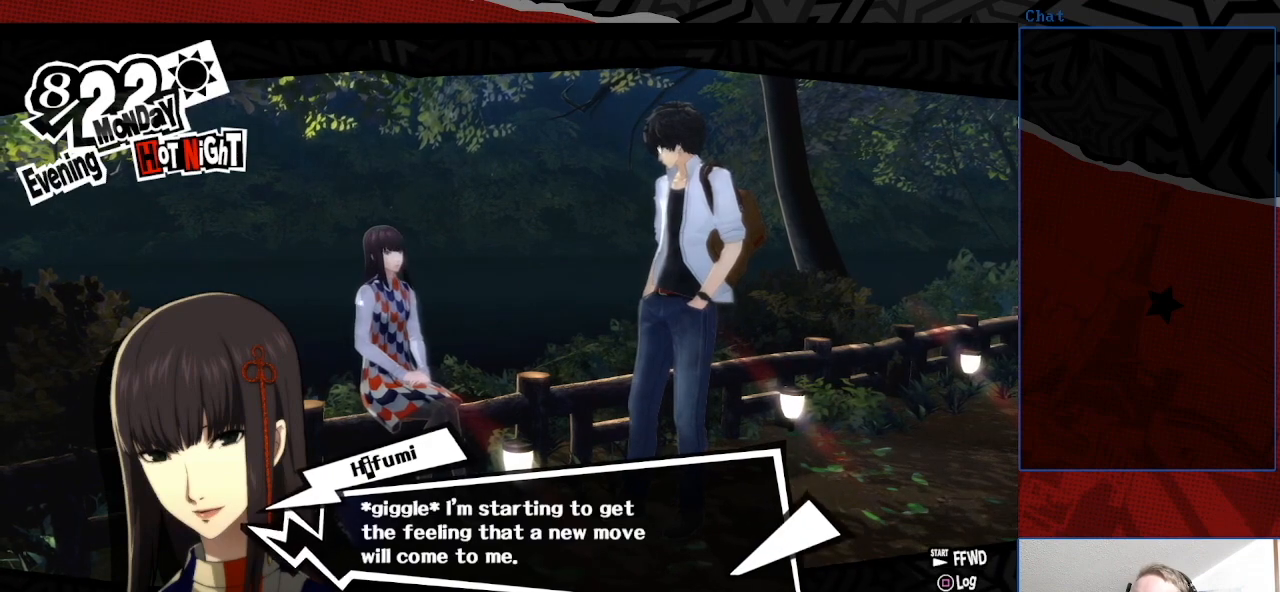
Gameplay with a controller (PlayStation layout); each line is a JSON object with the inputs held at the frame after it. "events" lists button and stick changes between this image and that frame as [ms after this image, input, new state], when the widget could be followed in between. Not read: L3 R3.
{"buttons": [], "left_stick": "center", "right_stick": "center", "events": [[100, "CROSS", "down"], [233, "CROSS", "up"]]}
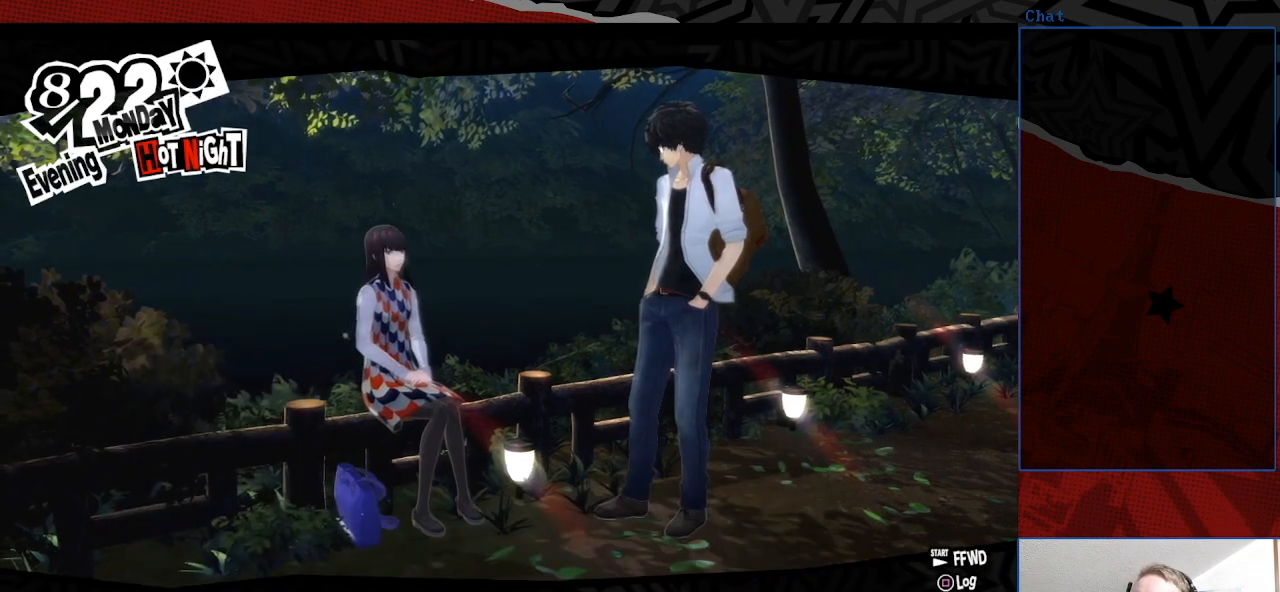
{"buttons": [], "left_stick": "center", "right_stick": "center", "events": []}
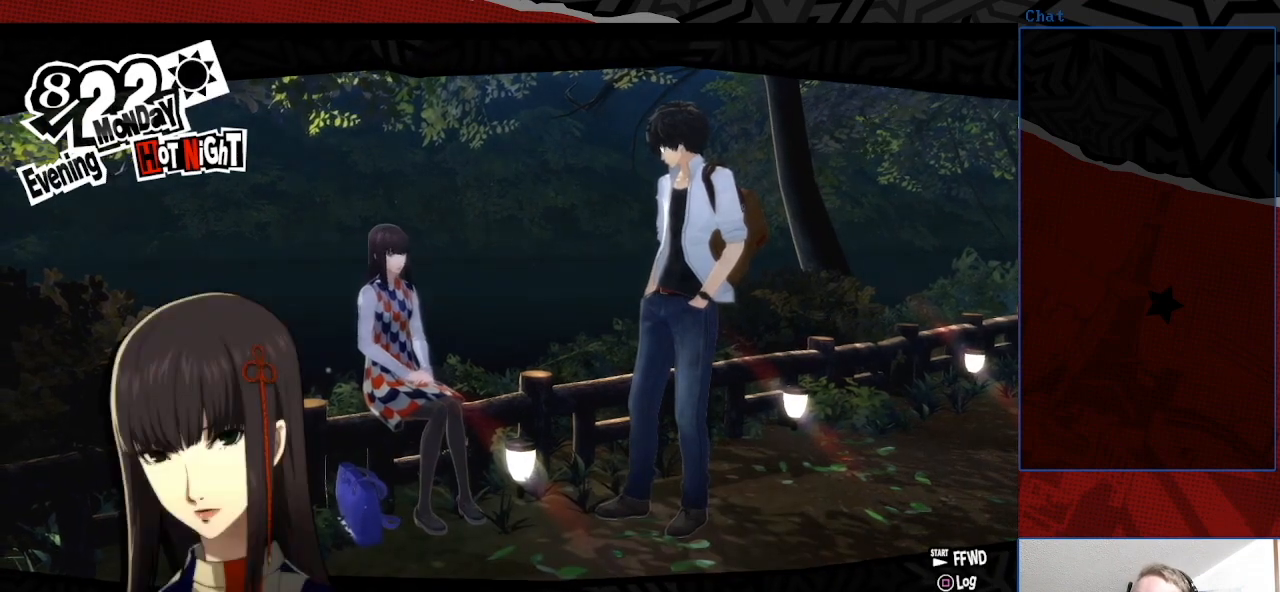
{"buttons": ["CROSS"], "left_stick": "center", "right_stick": "center", "events": [[467, "CROSS", "down"]]}
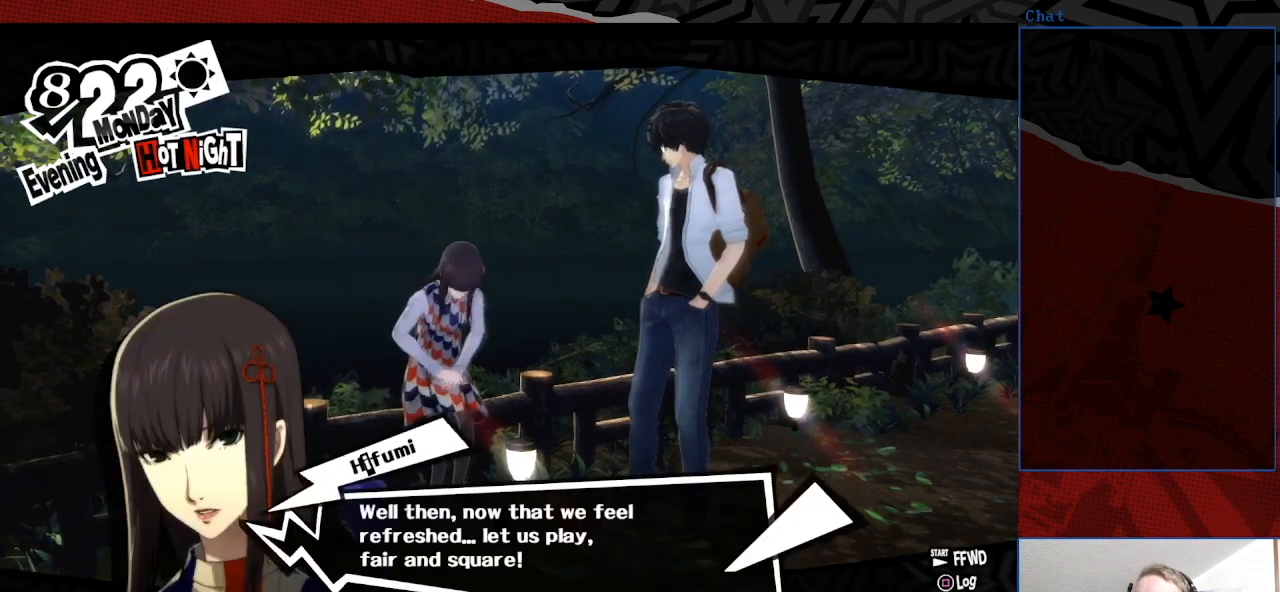
{"buttons": [], "left_stick": "center", "right_stick": "center", "events": [[67, "CROSS", "up"]]}
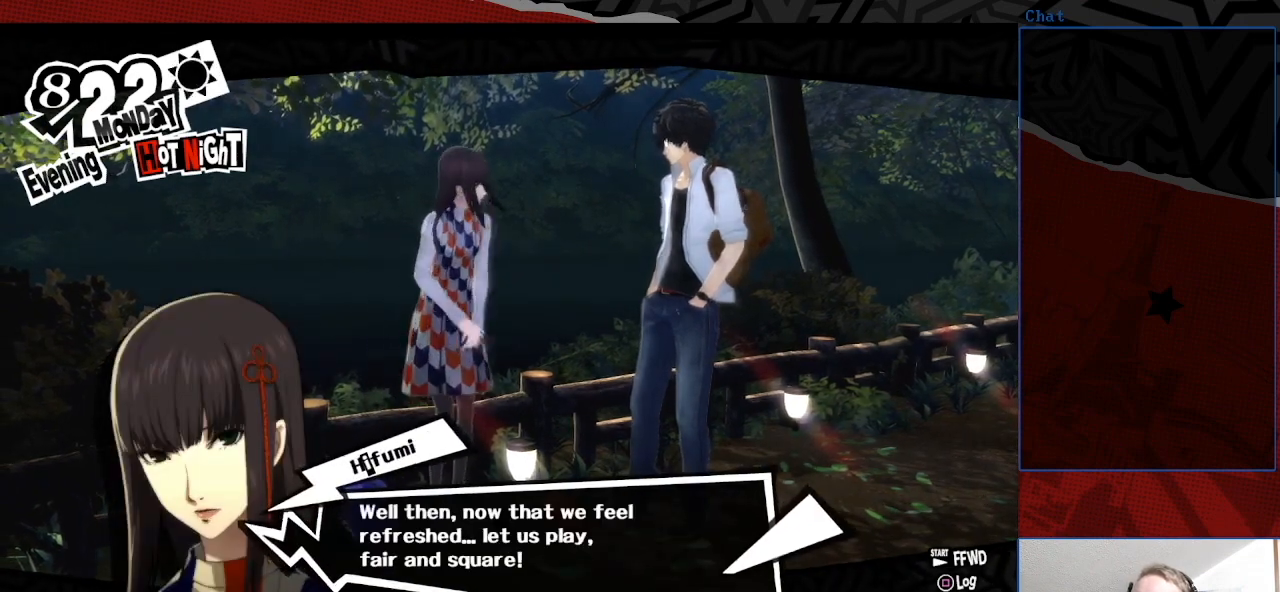
{"buttons": [], "left_stick": "center", "right_stick": "center", "events": [[267, "CROSS", "down"], [400, "CROSS", "up"]]}
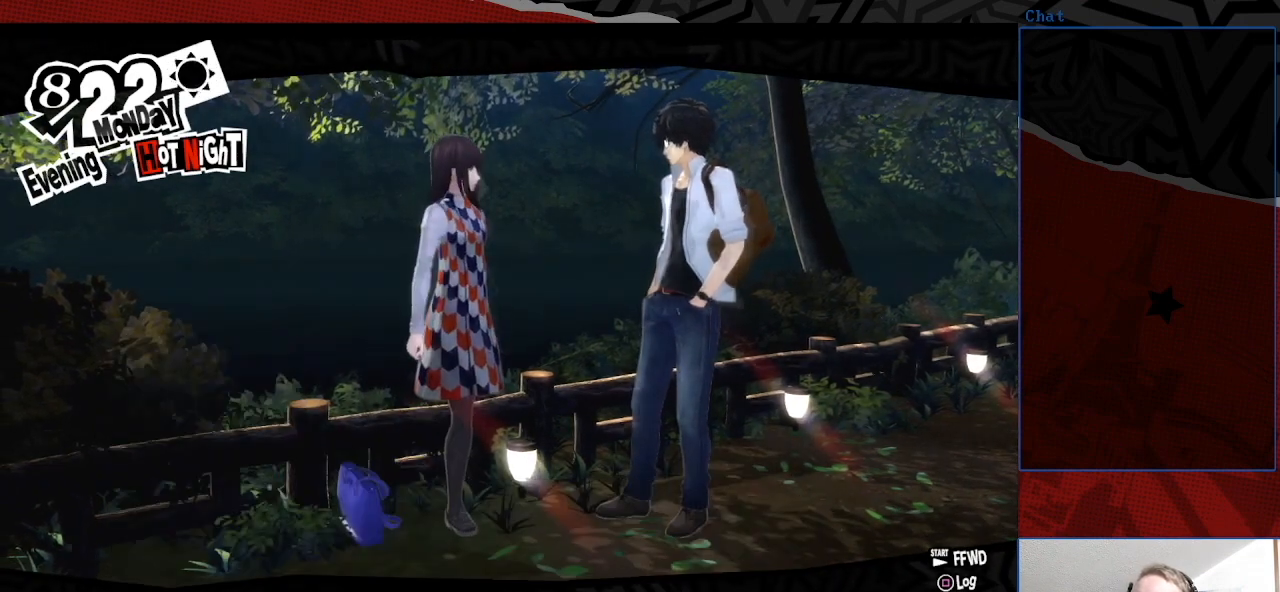
{"buttons": [], "left_stick": "center", "right_stick": "center", "events": []}
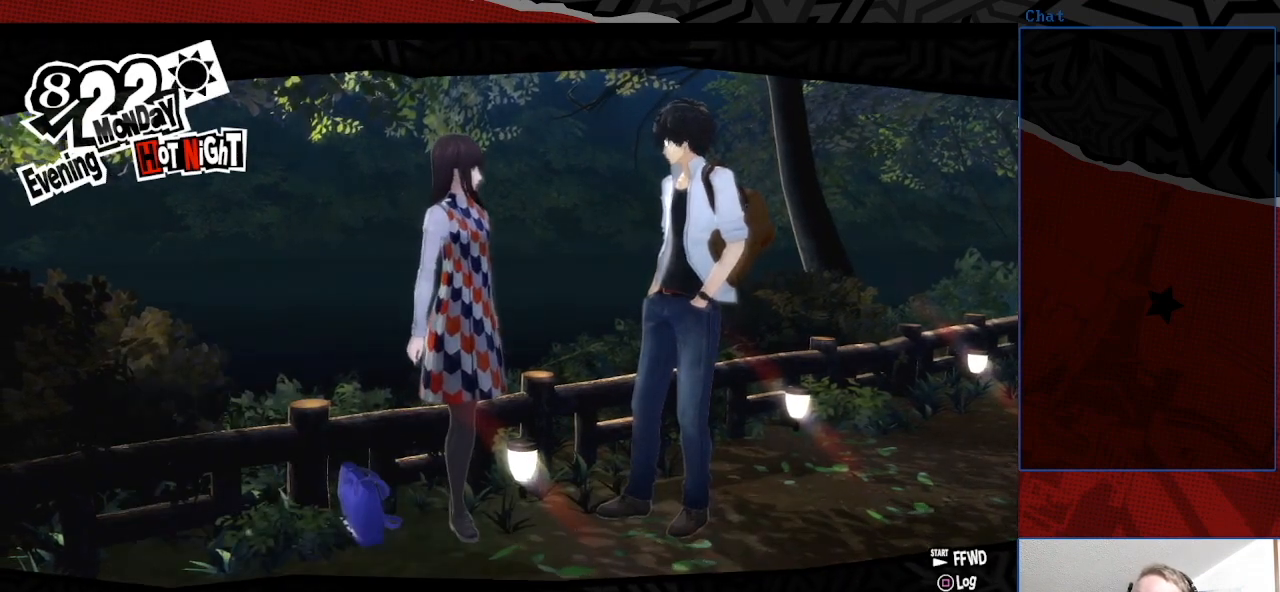
{"buttons": [], "left_stick": "center", "right_stick": "center", "events": []}
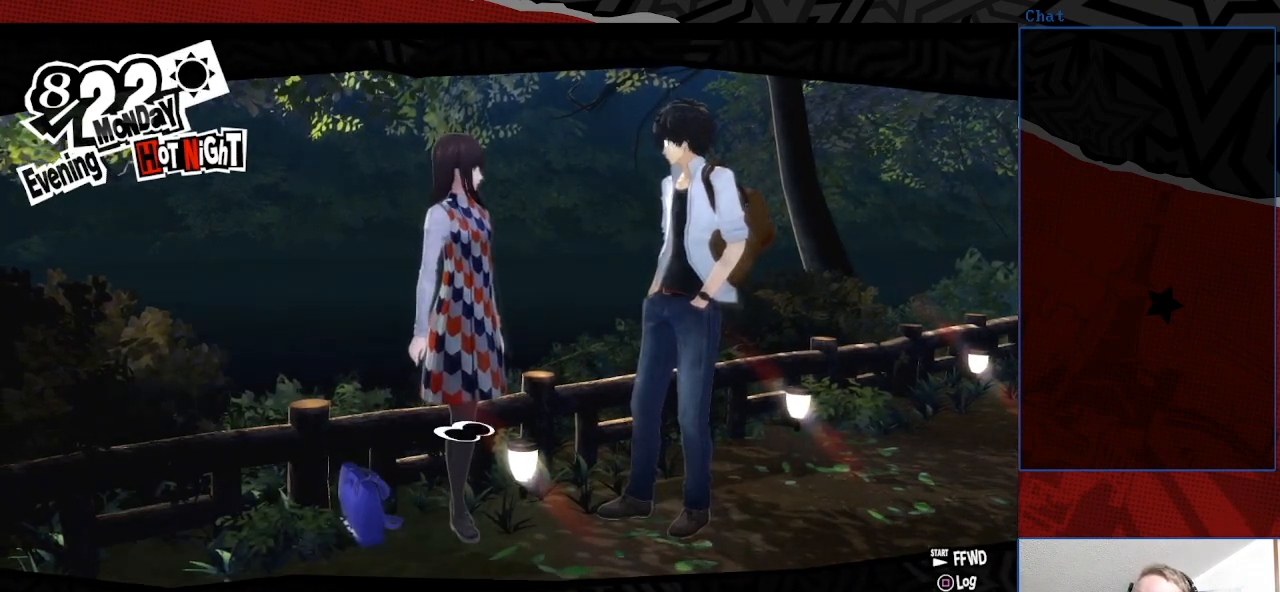
{"buttons": ["CROSS"], "left_stick": "center", "right_stick": "center", "events": [[500, "CROSS", "down"]]}
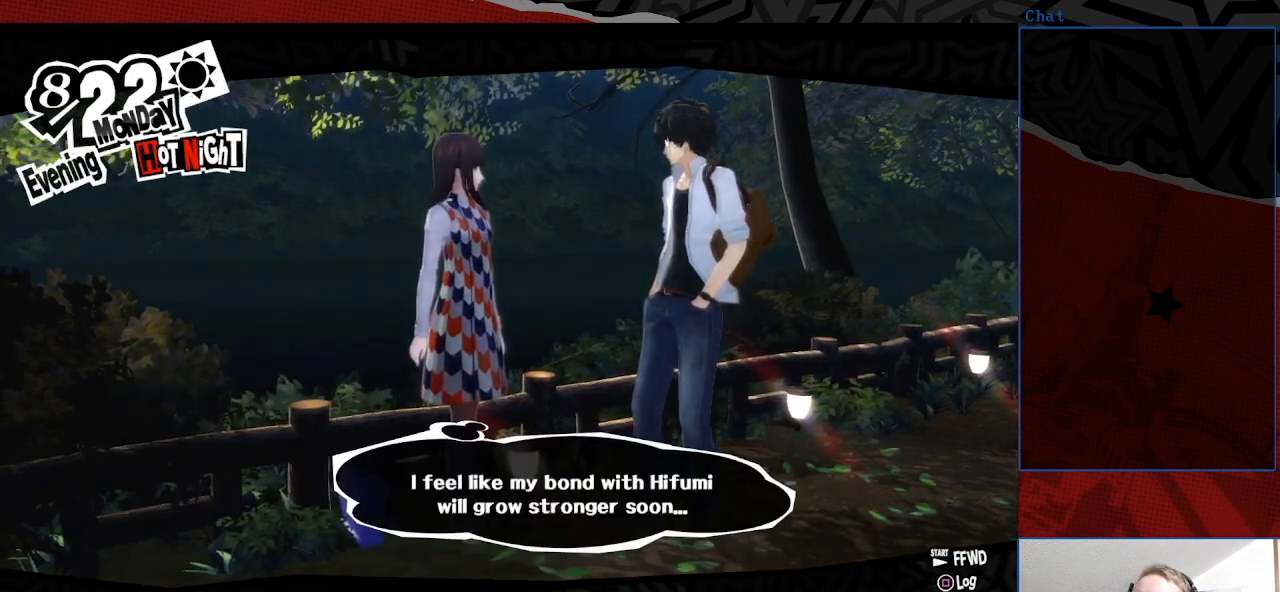
{"buttons": ["CROSS"], "left_stick": "center", "right_stick": "center", "events": [[167, "CROSS", "up"], [433, "CROSS", "down"]]}
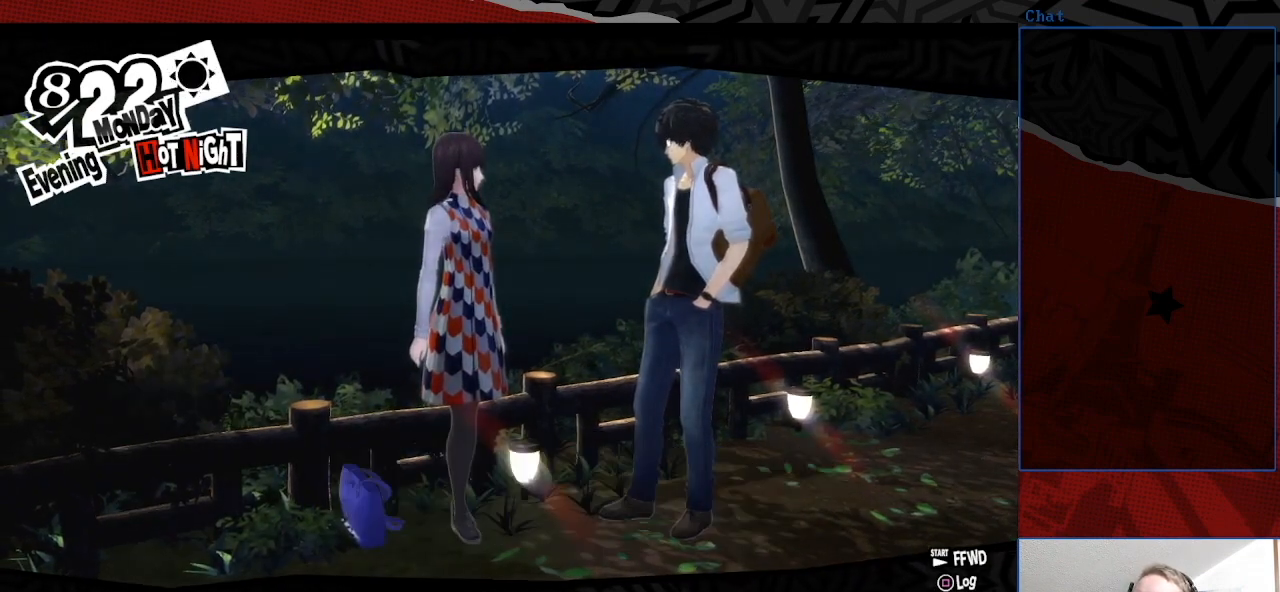
{"buttons": ["CROSS"], "left_stick": "center", "right_stick": "center", "events": [[67, "CROSS", "up"], [233, "CROSS", "down"], [367, "CROSS", "up"], [433, "CROSS", "down"]]}
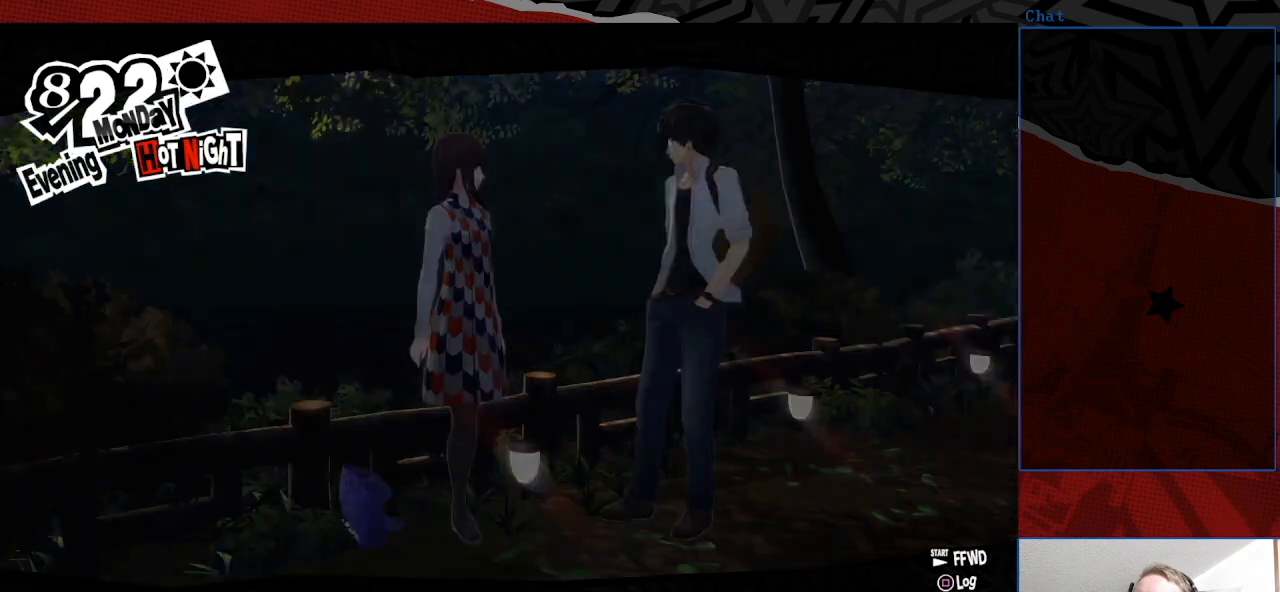
{"buttons": [], "left_stick": "center", "right_stick": "center", "events": [[100, "CROSS", "up"]]}
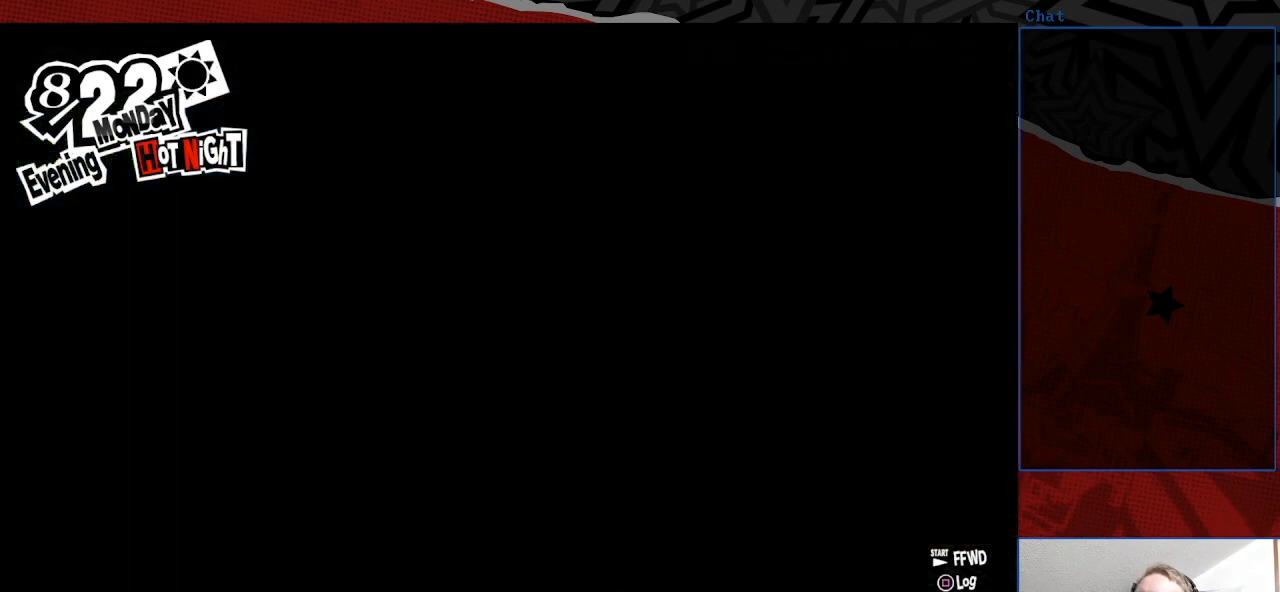
{"buttons": [], "left_stick": "center", "right_stick": "center", "events": []}
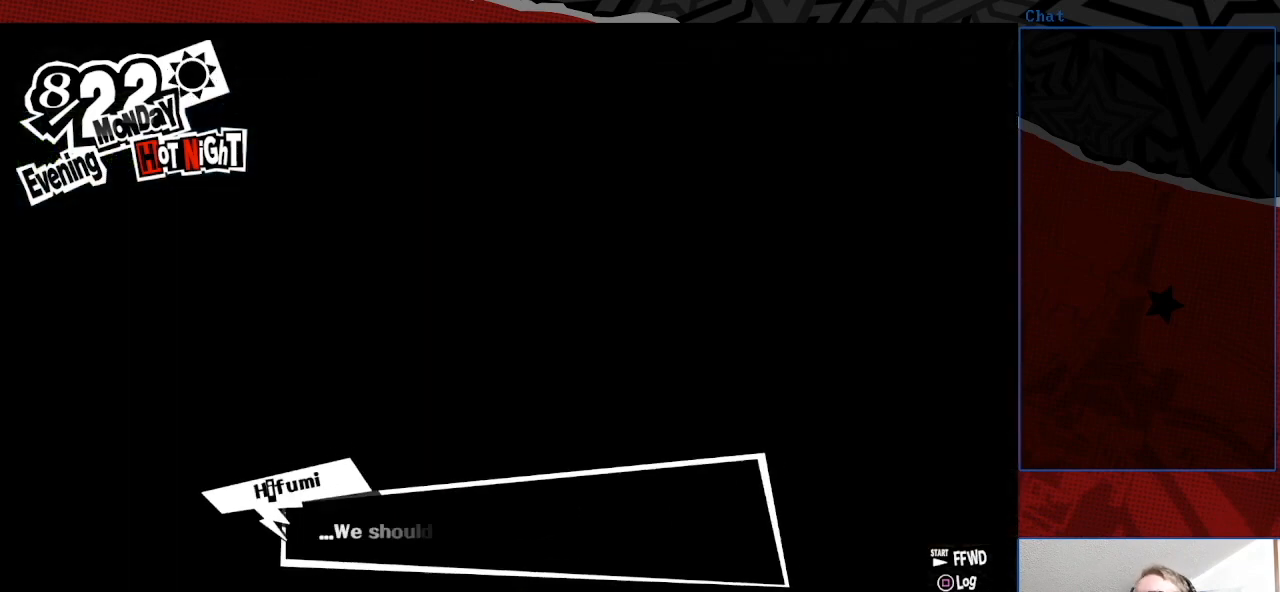
{"buttons": [], "left_stick": "center", "right_stick": "center", "events": [[333, "CROSS", "down"], [433, "CROSS", "up"]]}
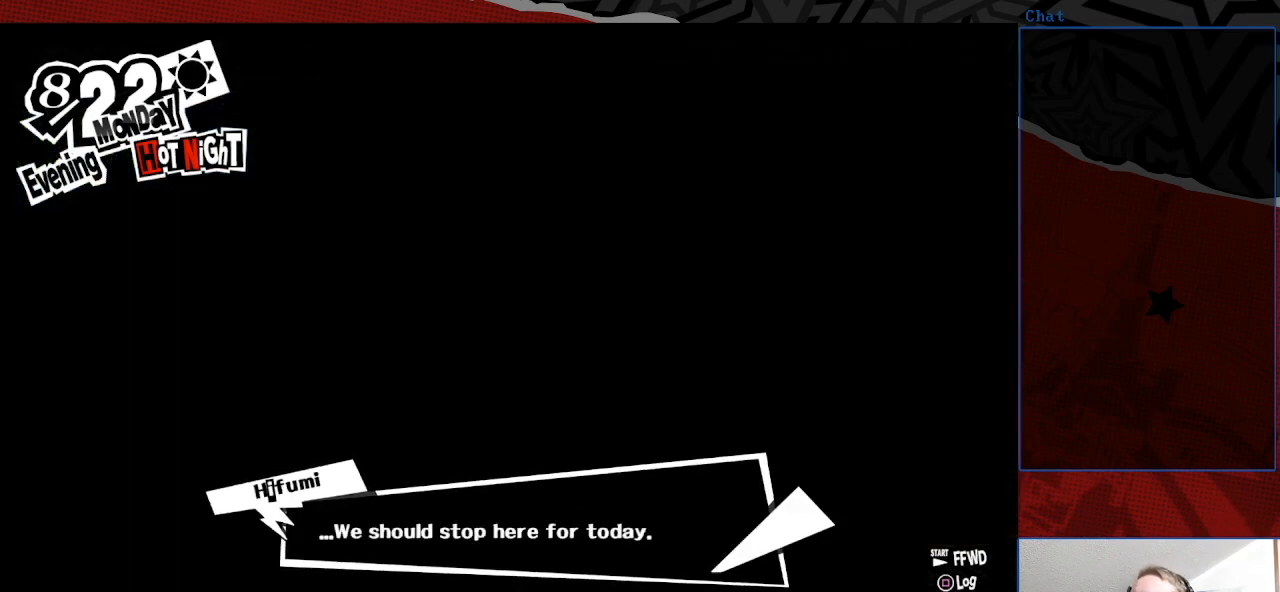
{"buttons": [], "left_stick": "center", "right_stick": "center", "events": [[133, "CROSS", "down"], [267, "CROSS", "up"]]}
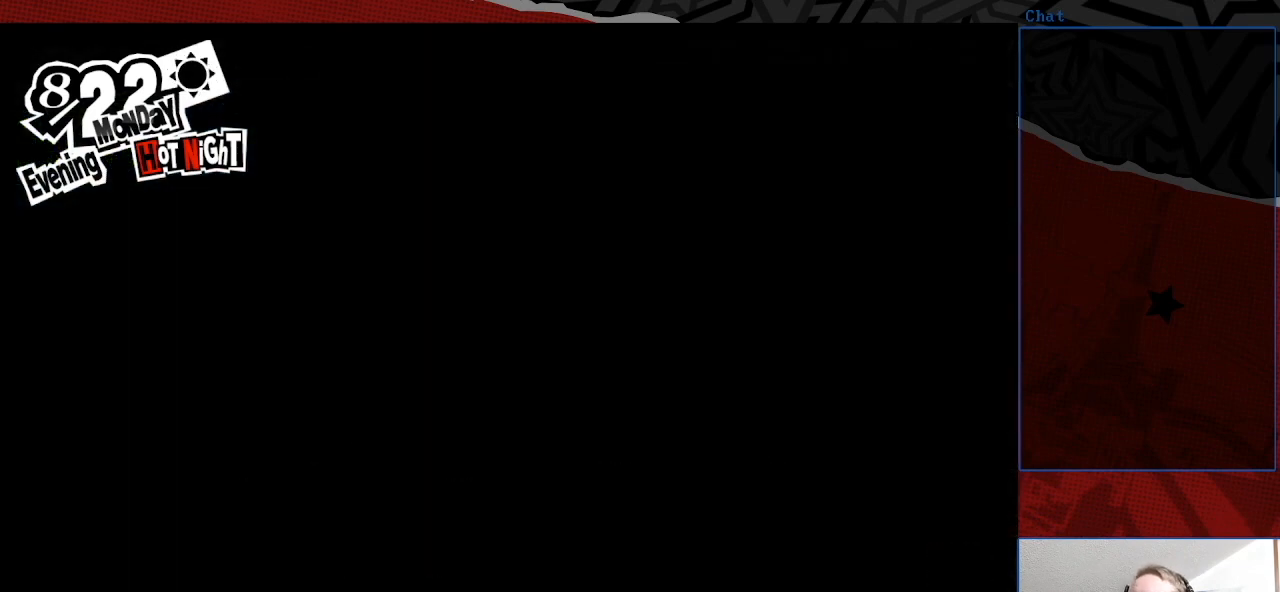
{"buttons": [], "left_stick": "center", "right_stick": "center", "events": []}
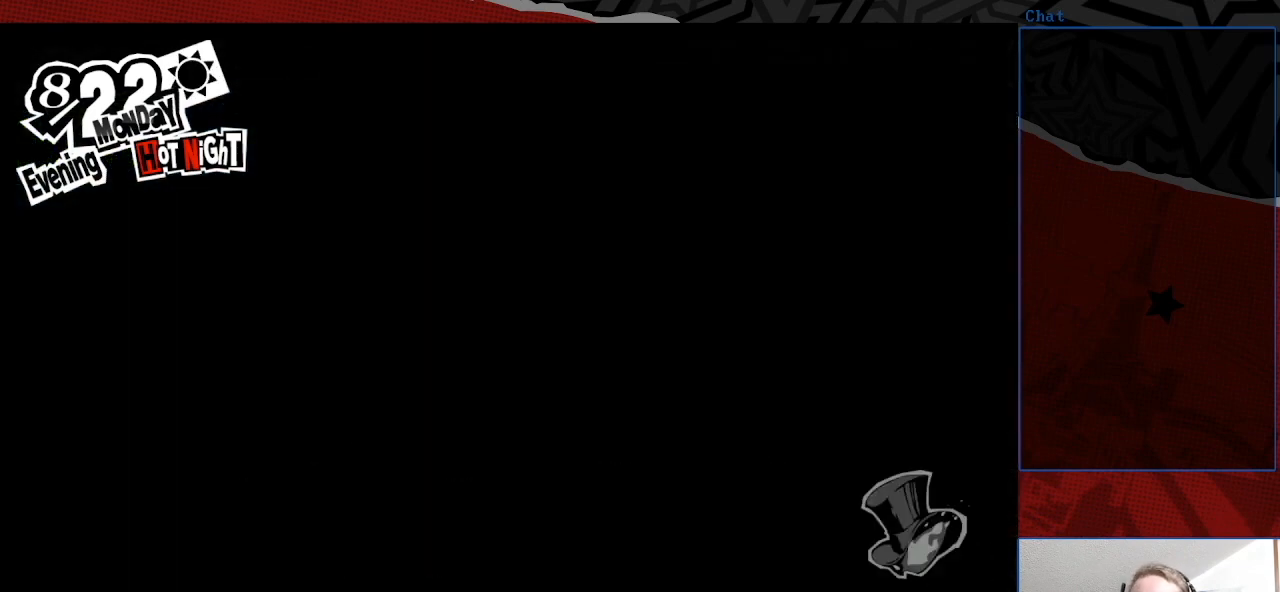
{"buttons": [], "left_stick": "center", "right_stick": "center", "events": []}
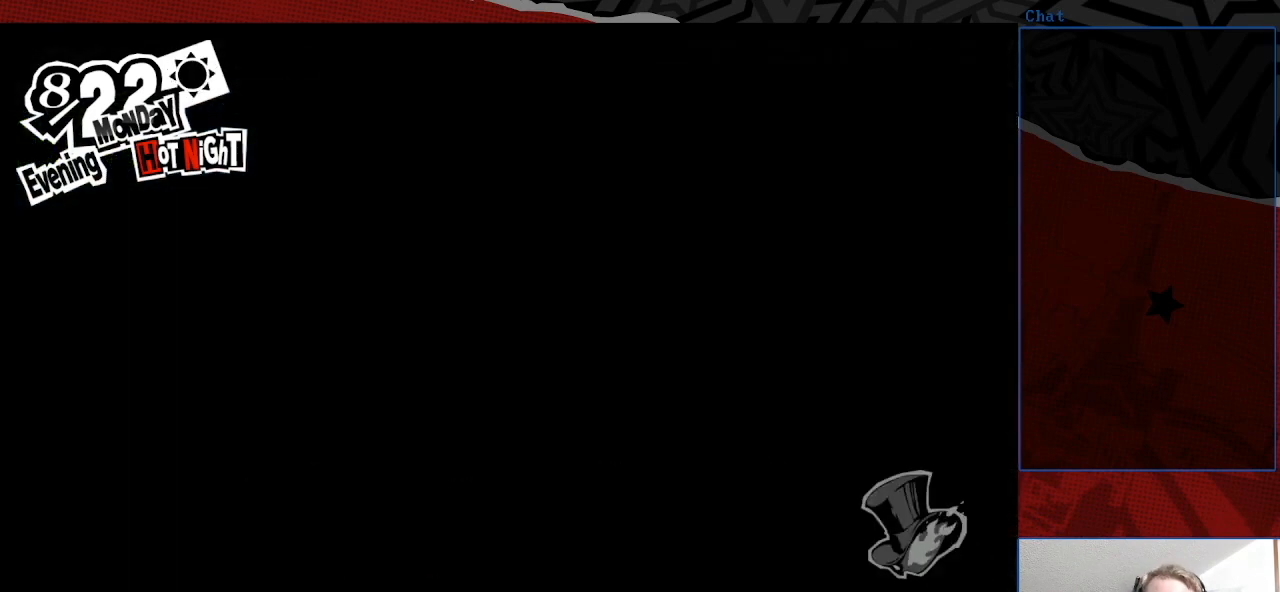
{"buttons": [], "left_stick": "center", "right_stick": "center", "events": []}
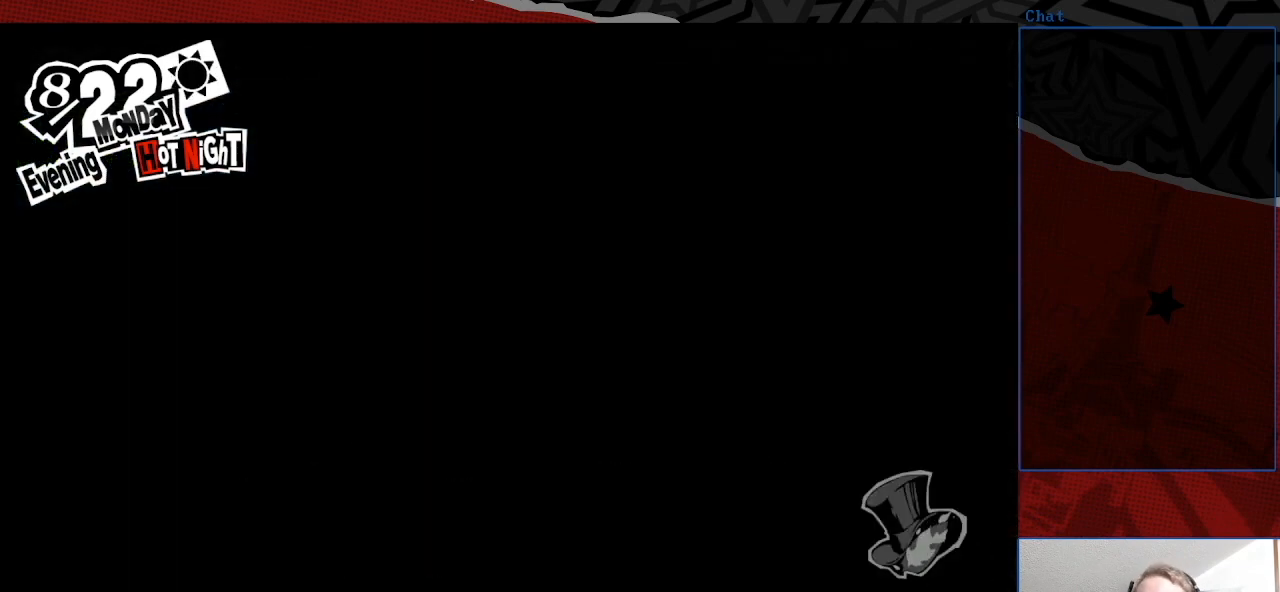
{"buttons": [], "left_stick": "center", "right_stick": "center", "events": []}
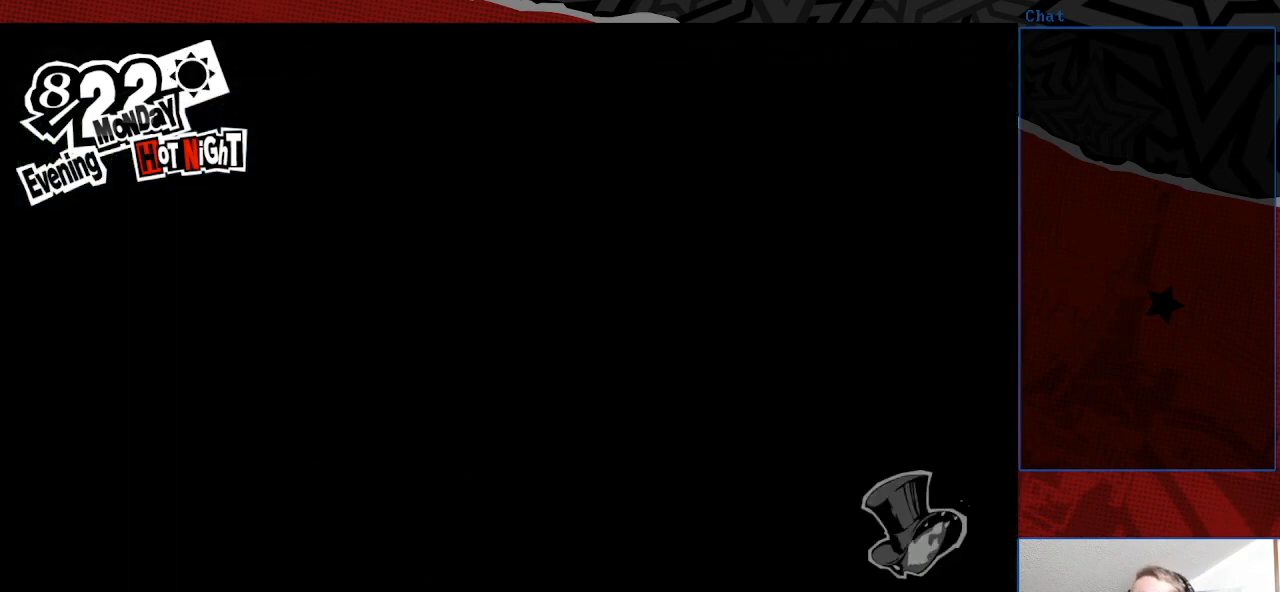
{"buttons": [], "left_stick": "center", "right_stick": "center", "events": []}
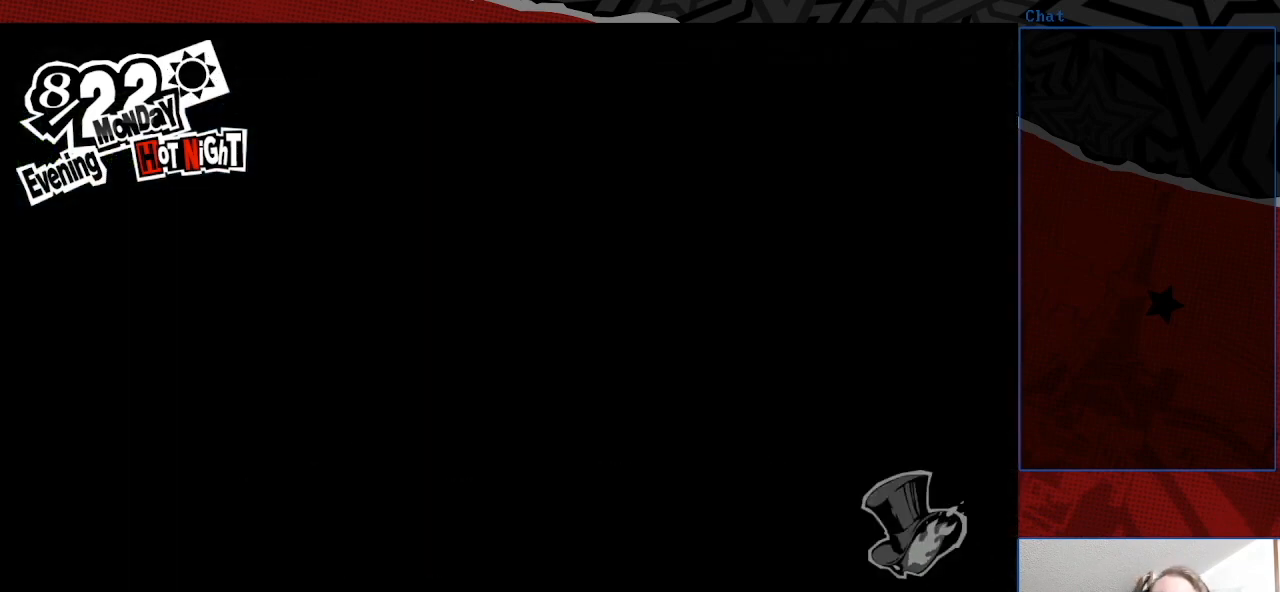
{"buttons": ["CROSS"], "left_stick": "center", "right_stick": "center", "events": [[500, "CROSS", "down"]]}
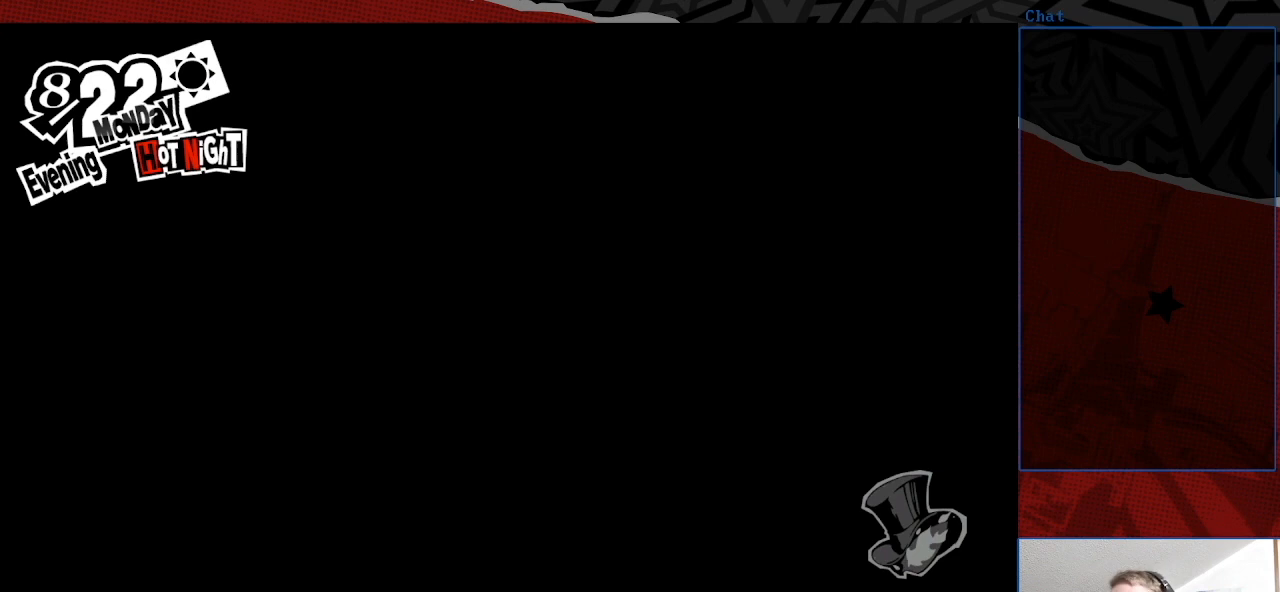
{"buttons": [], "left_stick": "center", "right_stick": "center", "events": [[100, "CROSS", "up"], [300, "CROSS", "down"], [433, "CROSS", "up"]]}
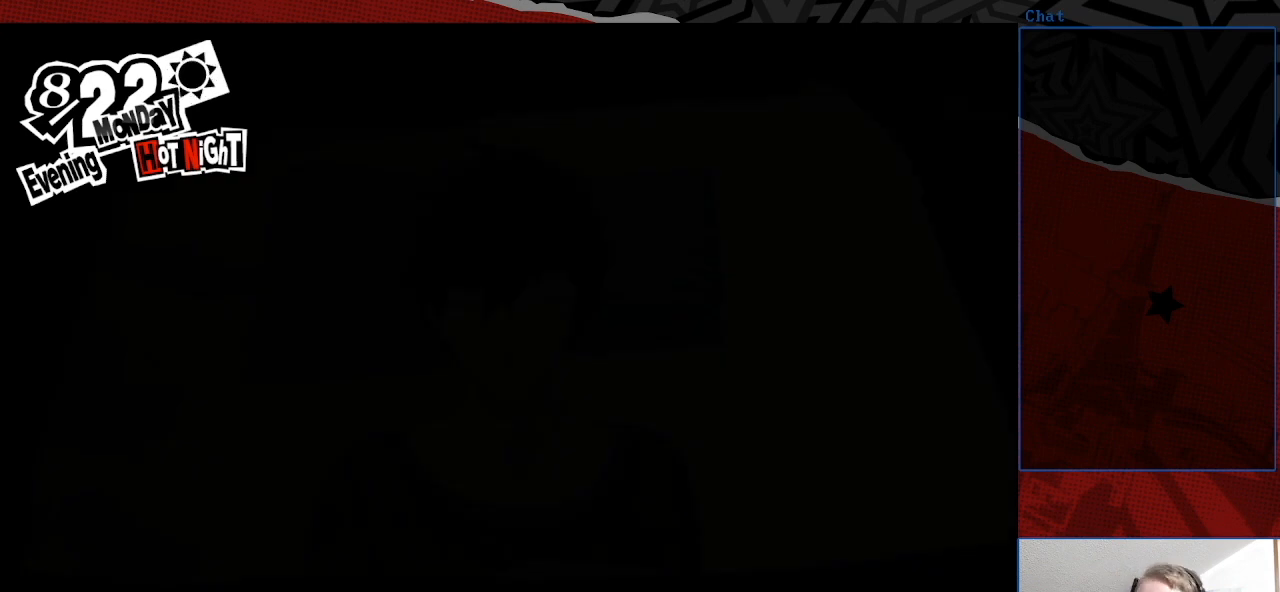
{"buttons": [], "left_stick": "center", "right_stick": "center", "events": [[33, "CROSS", "down"], [67, "CROSS", "up"], [133, "CROSS", "down"], [267, "CROSS", "up"]]}